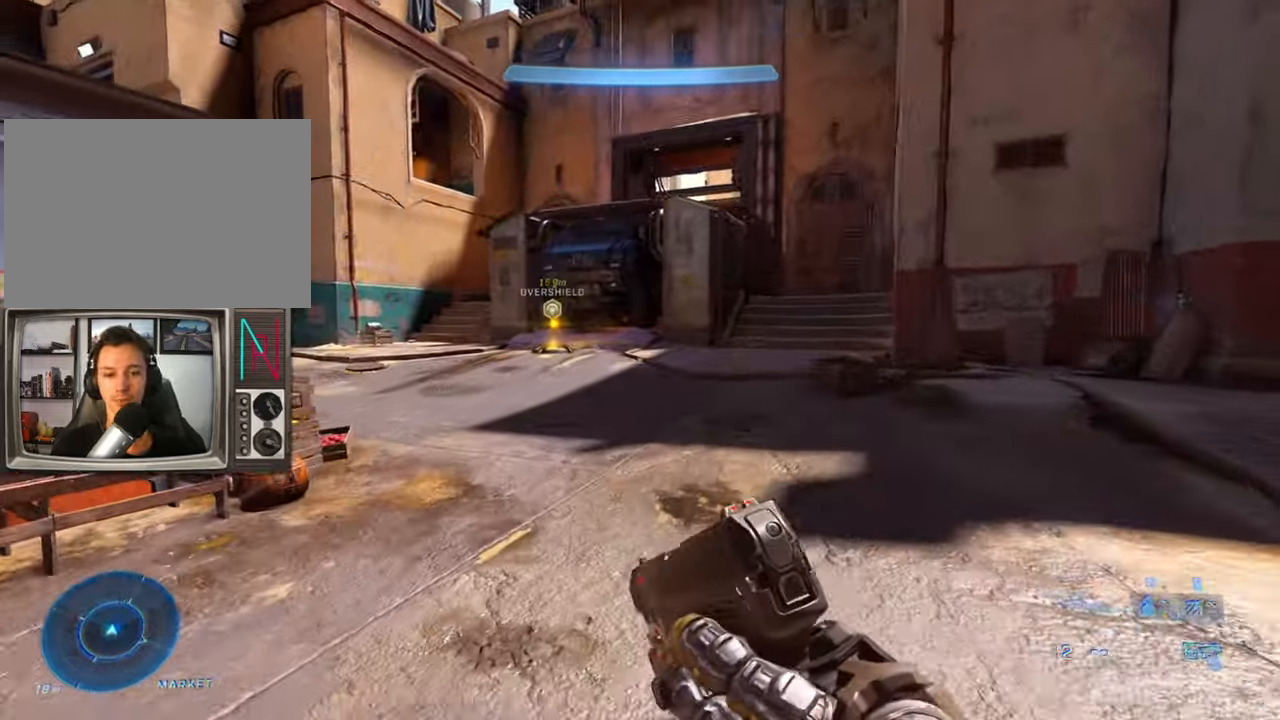
Gameplay with keyboard; each line is a JSON object with the keys held at the frame after it. "events" lists presses ("down") and releases ("up") of "a", "crouch", "d", "equipment", "jump", "s", "sprint" and "w" between this image and that frame as [ms after this image, input, new state], when the widget could be followed in between. No other keys are recorded. Mouse input is not recorded. Key names are as the overlay labels them; some are game actions (e.g. jump) rather than physical keys.
{"keys": ["d", "w"], "events": [[500, "d", "down"]]}
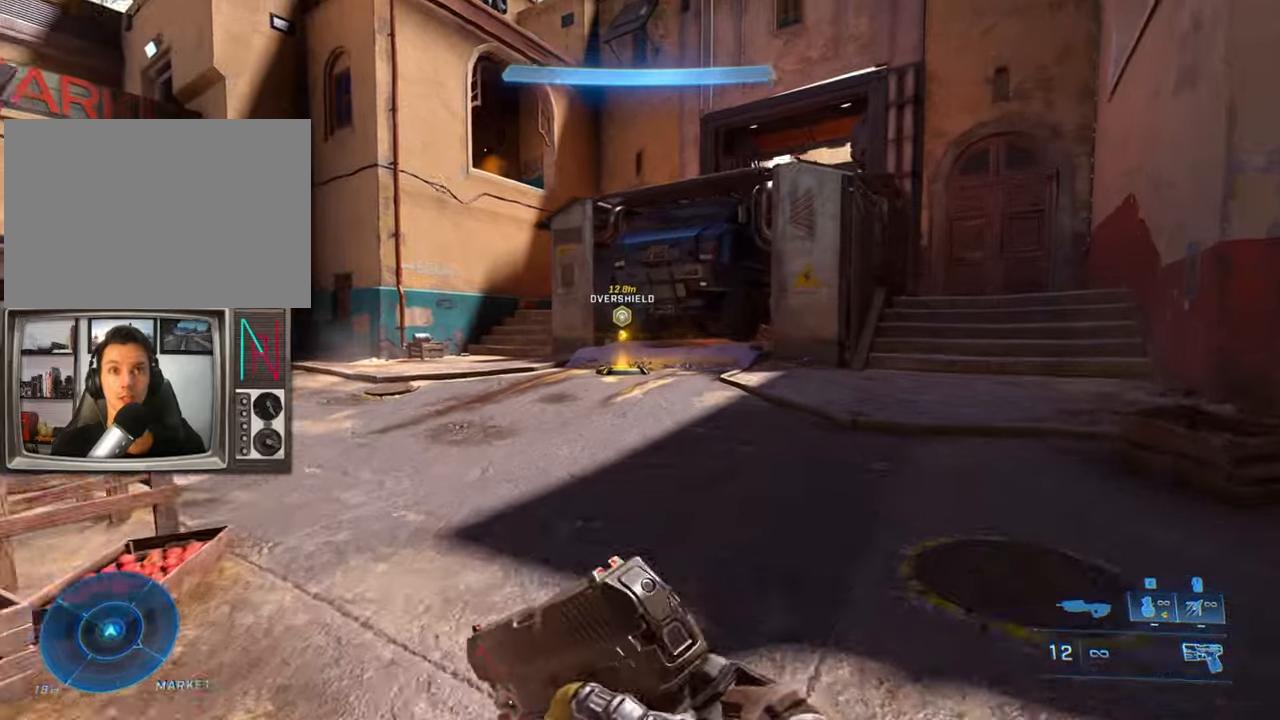
{"keys": [], "events": [[83, "w", "up"], [233, "d", "up"]]}
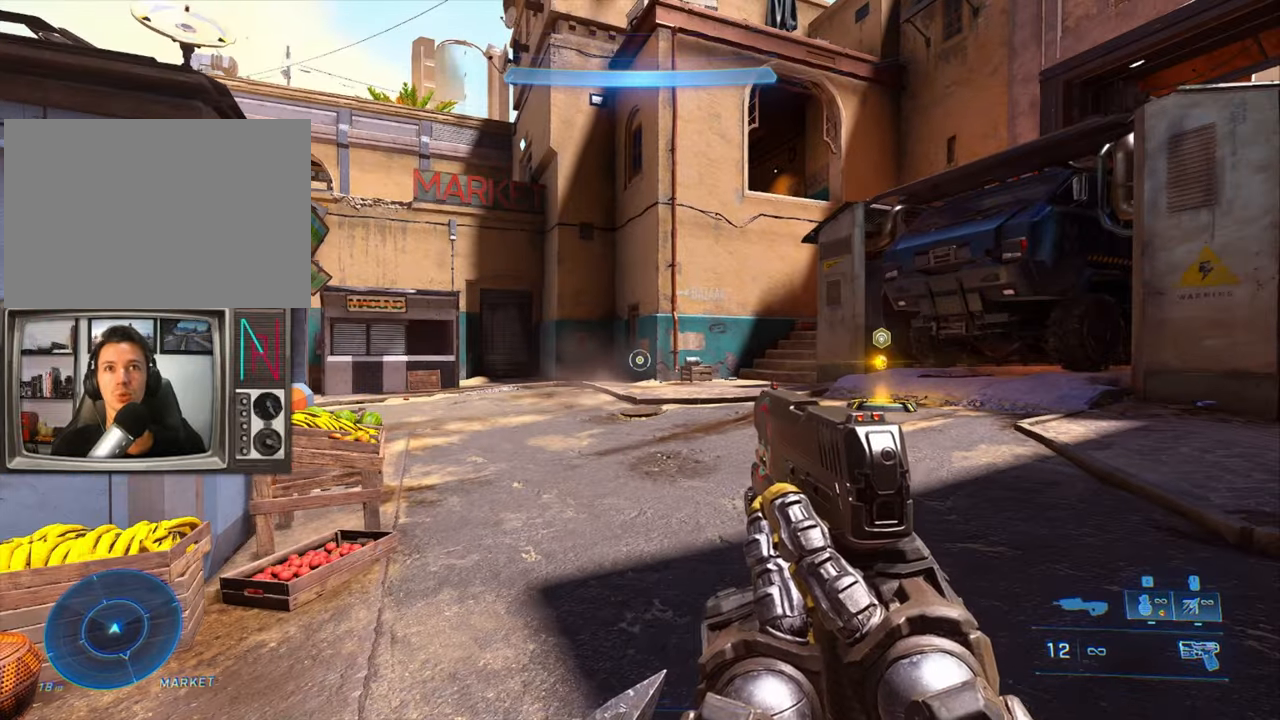
{"keys": [], "events": []}
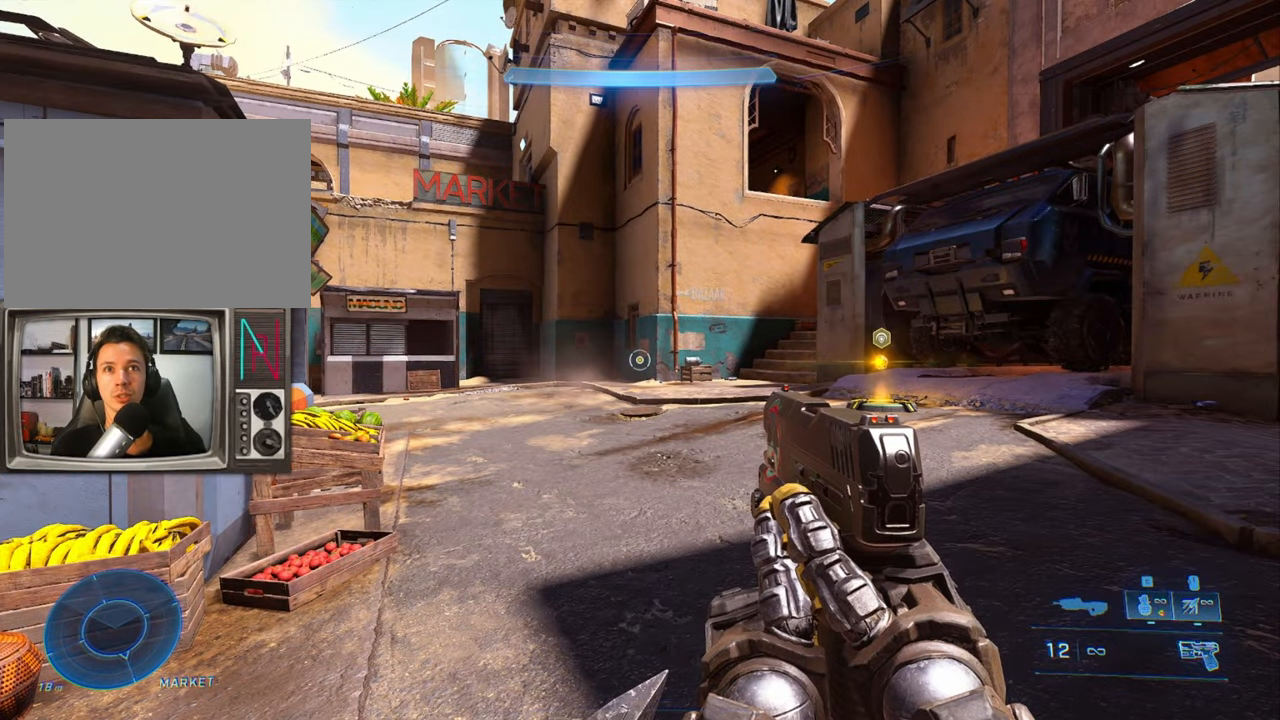
{"keys": [], "events": []}
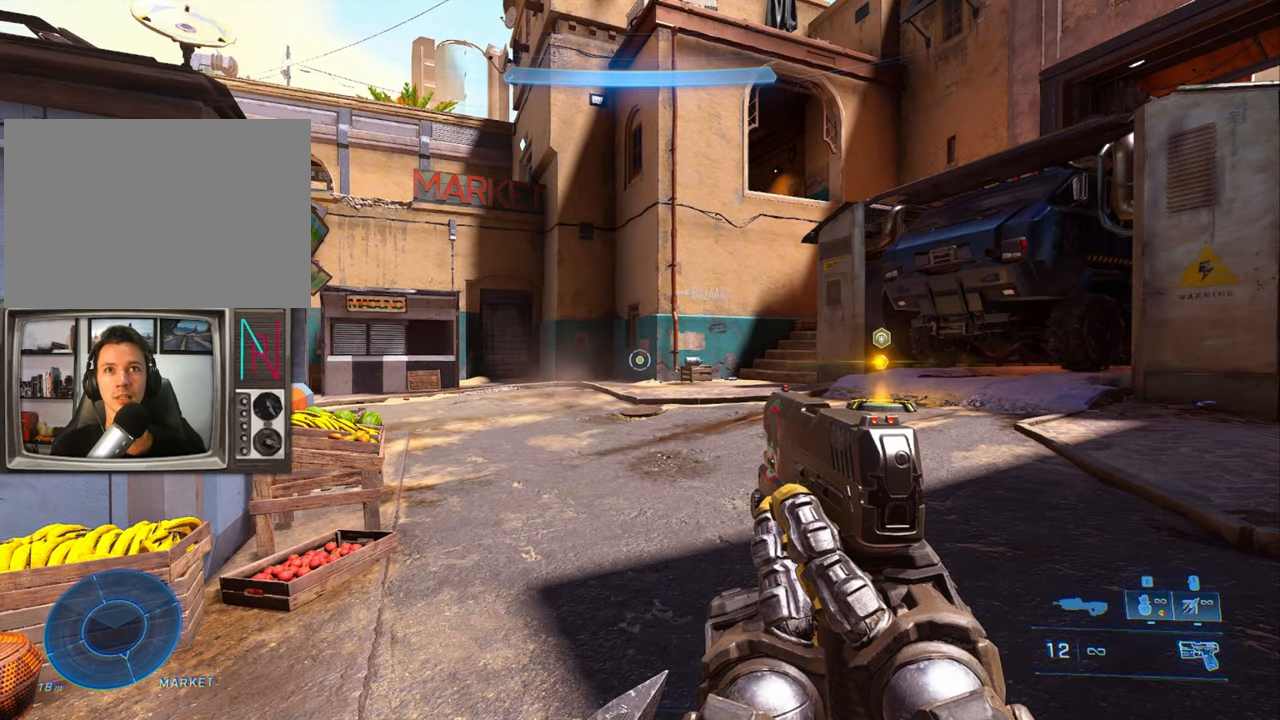
{"keys": [], "events": []}
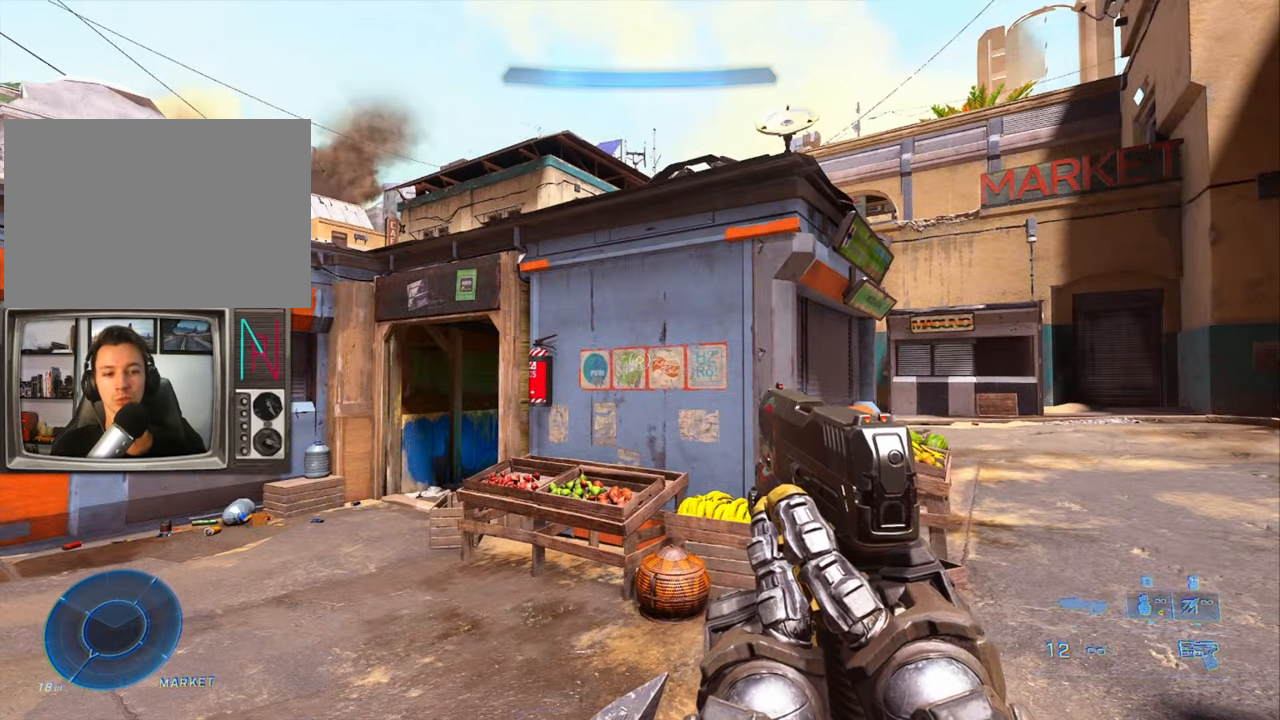
{"keys": ["w"], "events": [[300, "a", "down"], [350, "w", "down"], [433, "a", "up"]]}
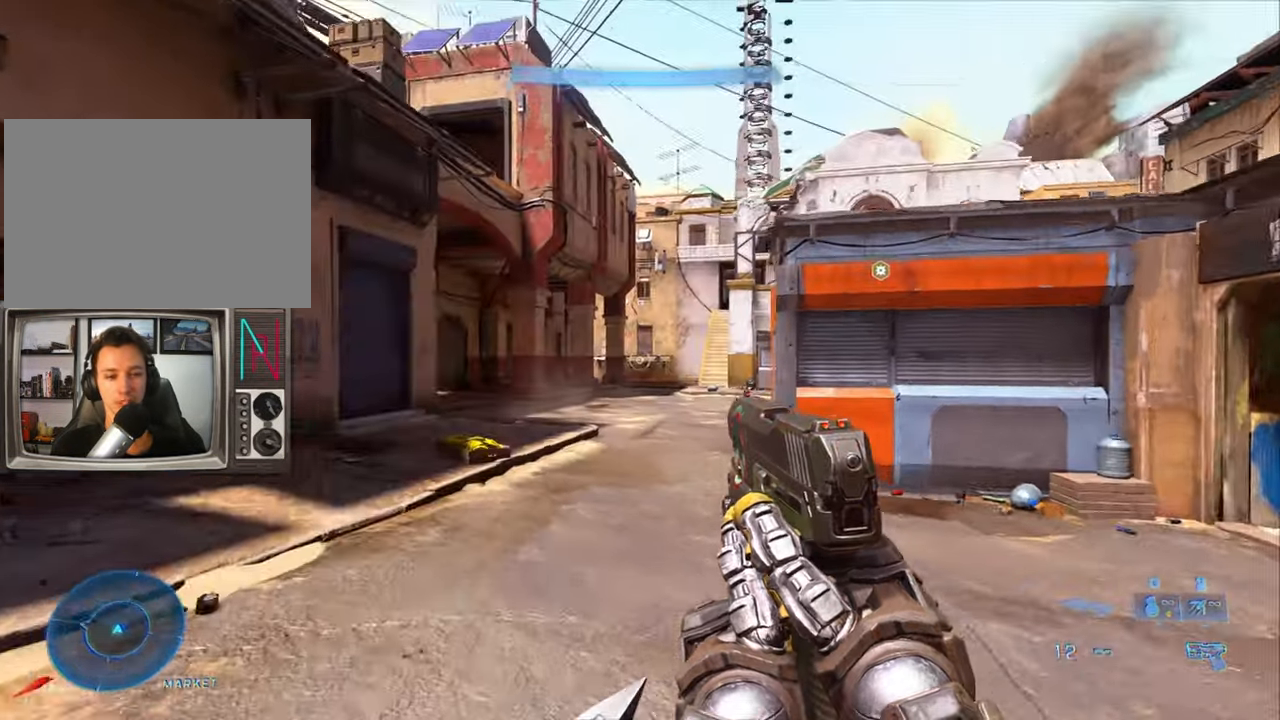
{"keys": ["w"], "events": [[83, "sprint", "down"], [216, "sprint", "up"]]}
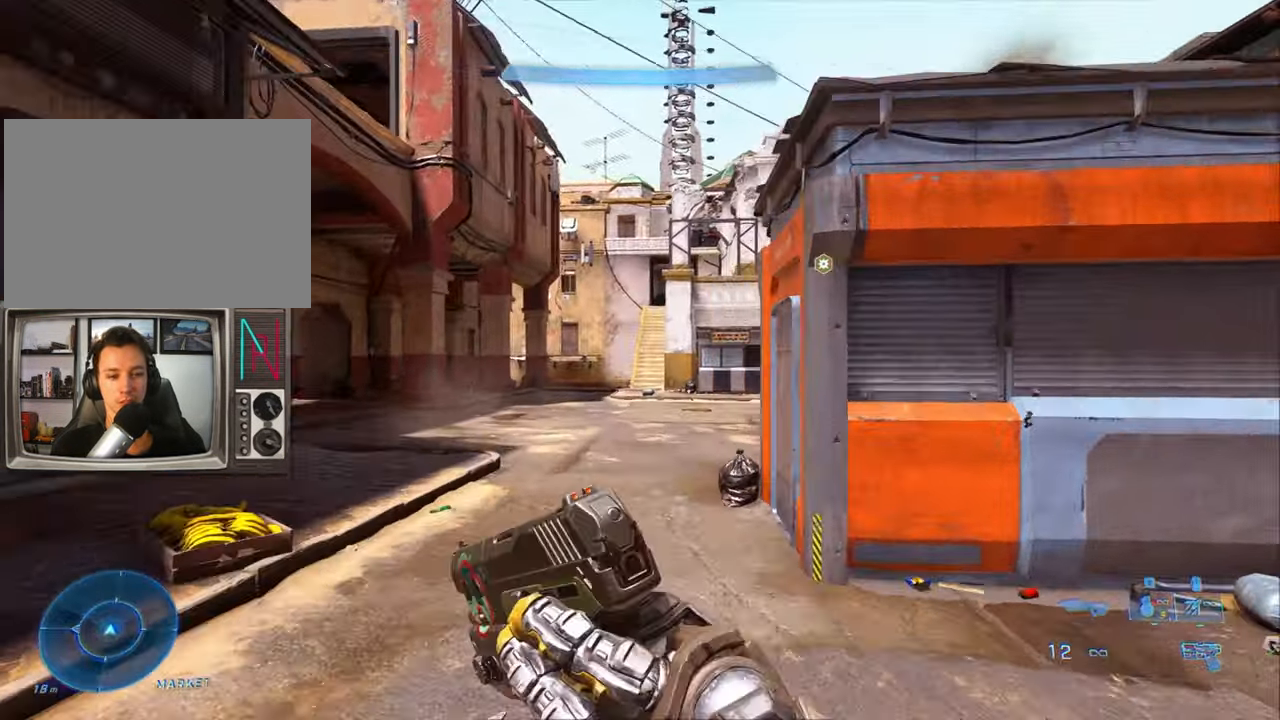
{"keys": ["crouch", "w"], "events": [[50, "crouch", "down"]]}
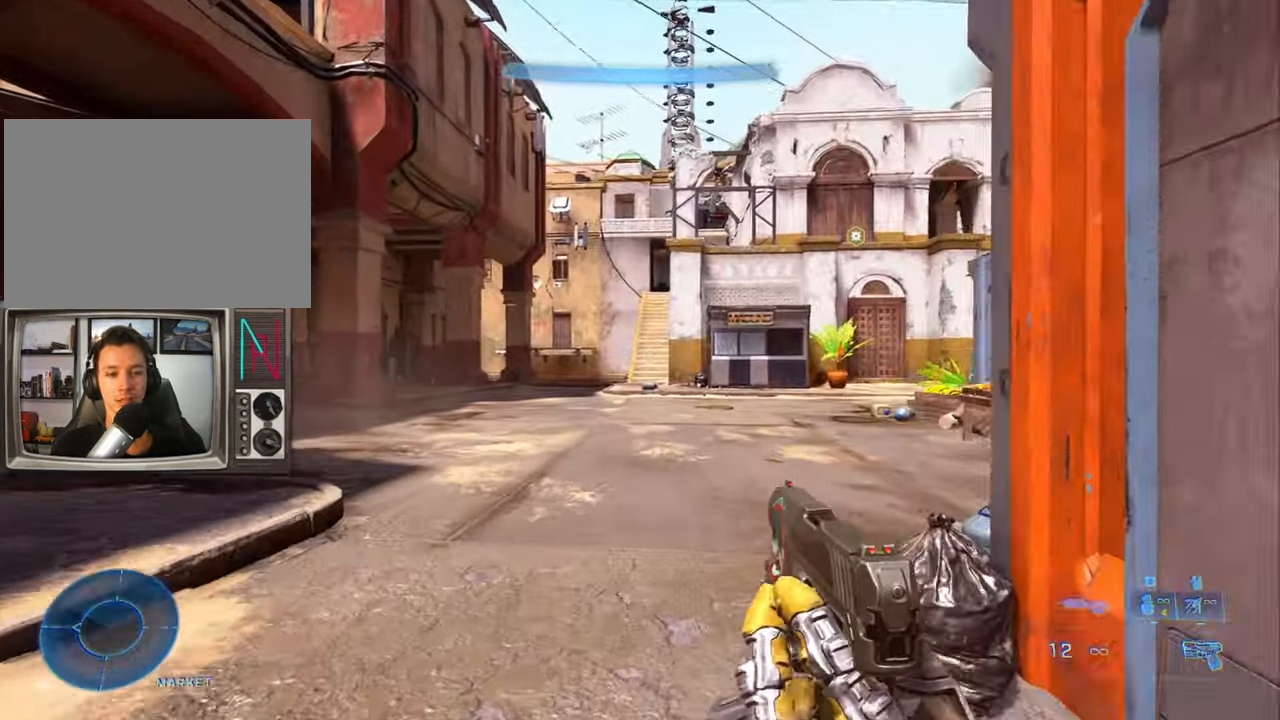
{"keys": ["w"], "events": [[300, "crouch", "up"]]}
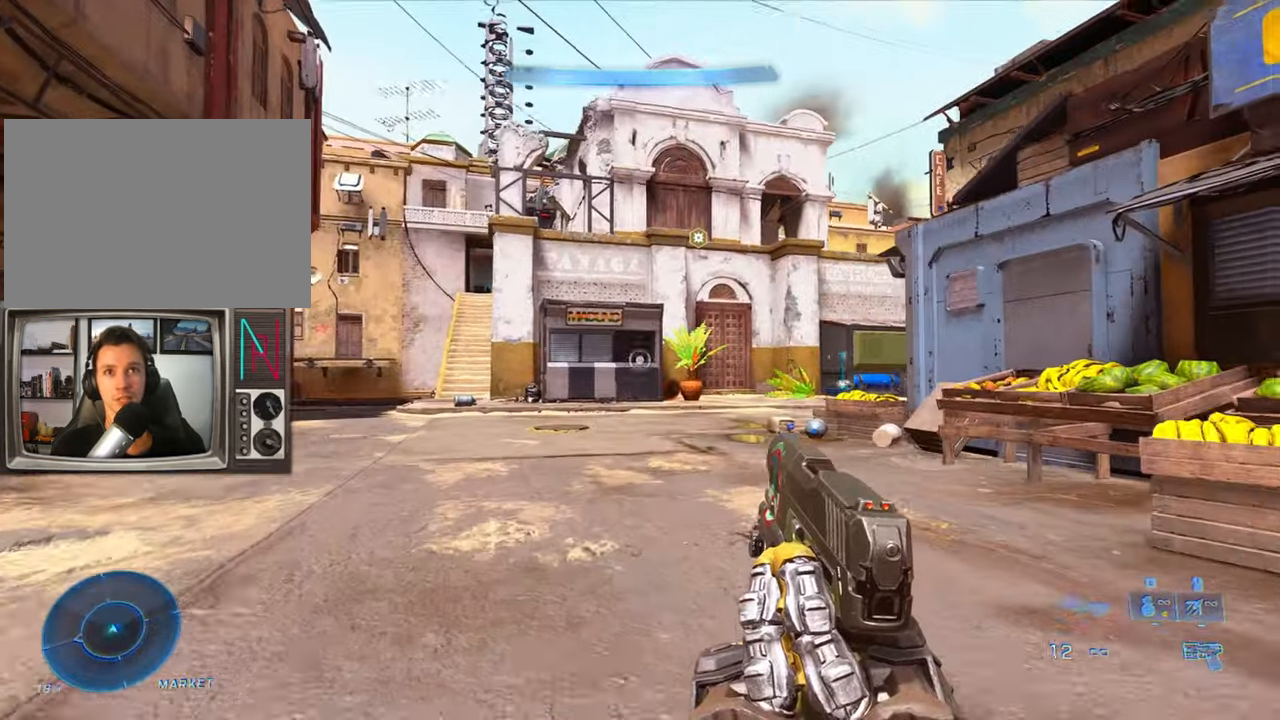
{"keys": ["crouch"], "events": [[116, "w", "up"], [500, "crouch", "down"]]}
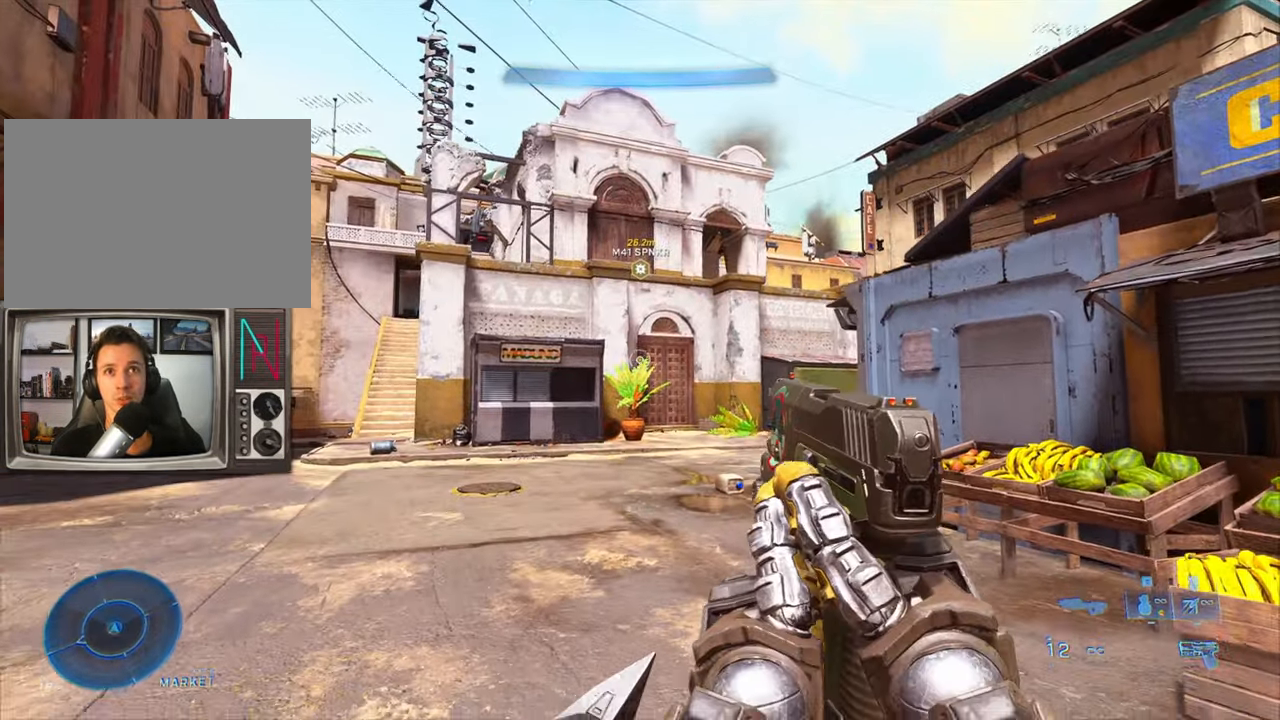
{"keys": [], "events": [[333, "crouch", "up"]]}
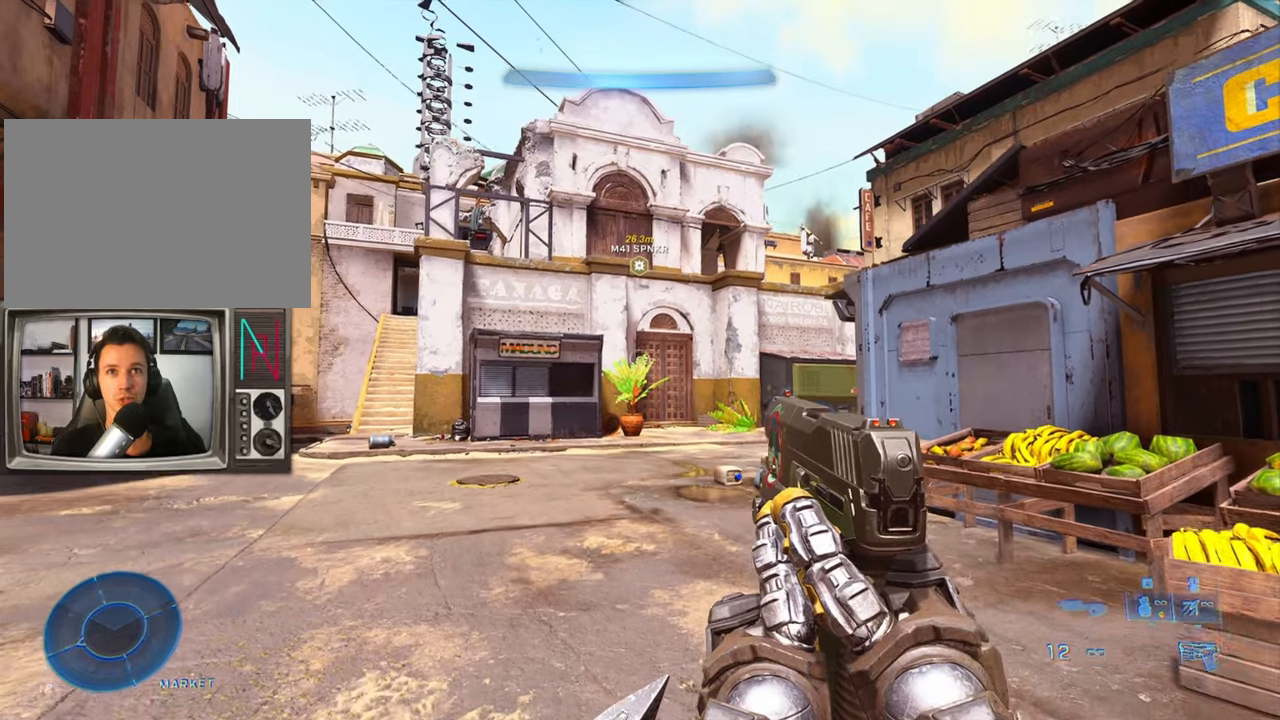
{"keys": ["crouch"], "events": [[333, "crouch", "down"]]}
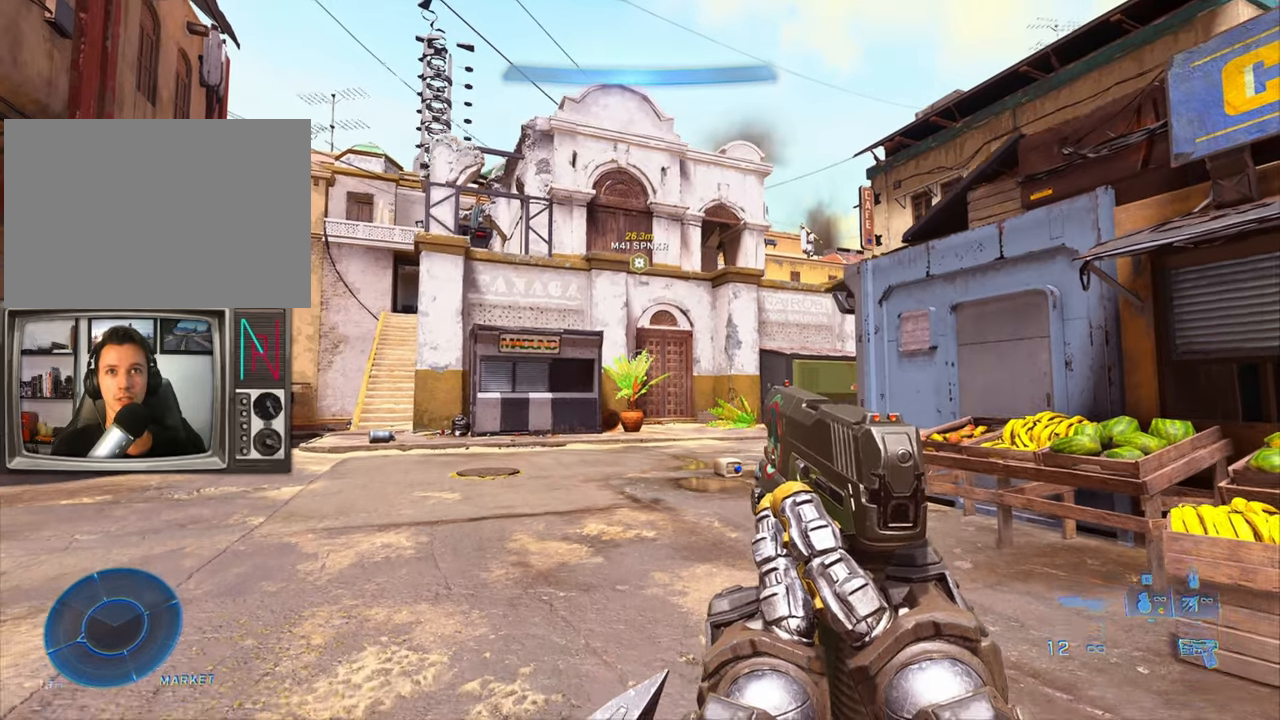
{"keys": [], "events": [[317, "crouch", "up"]]}
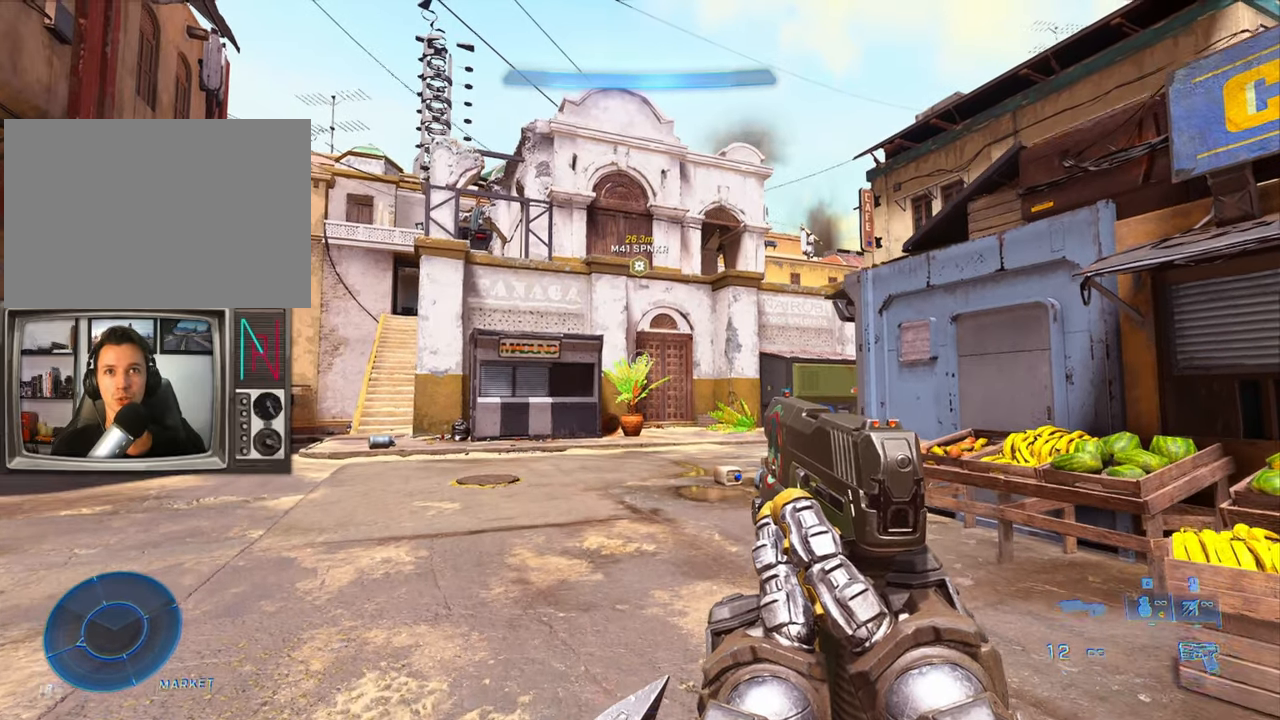
{"keys": [], "events": [[50, "crouch", "down"], [417, "crouch", "up"]]}
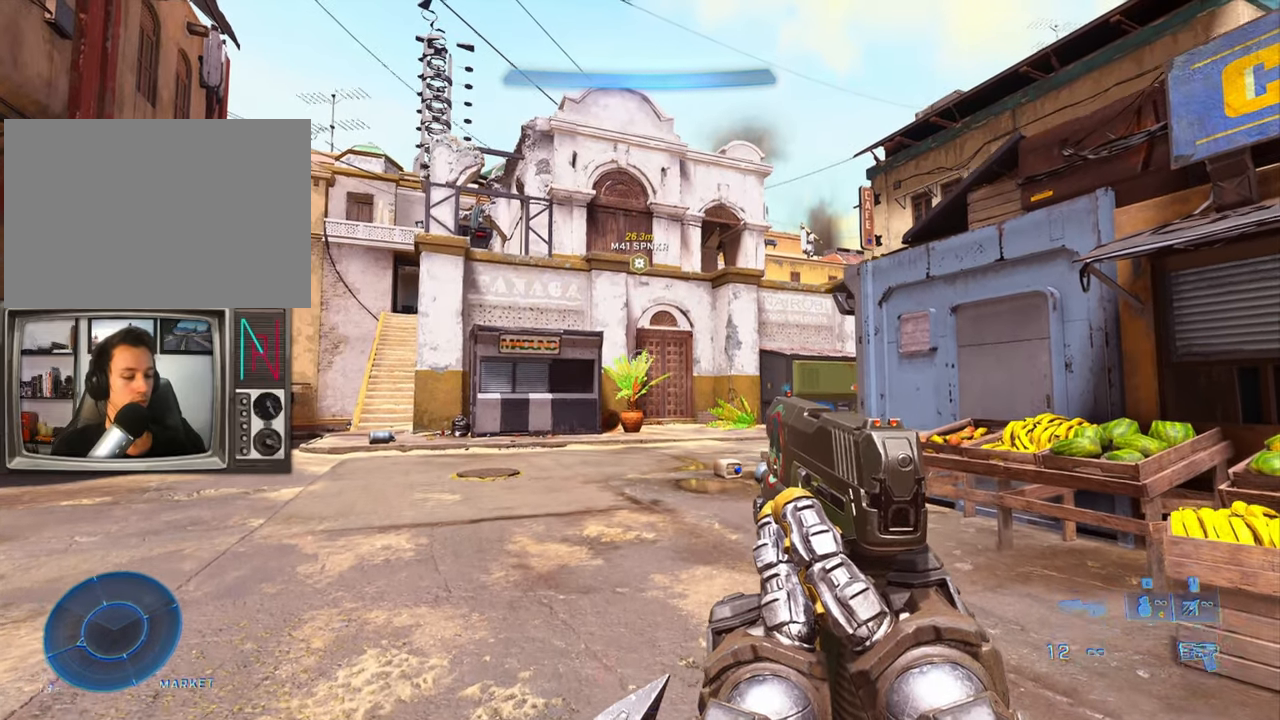
{"keys": [], "events": [[17, "crouch", "down"], [100, "crouch", "up"]]}
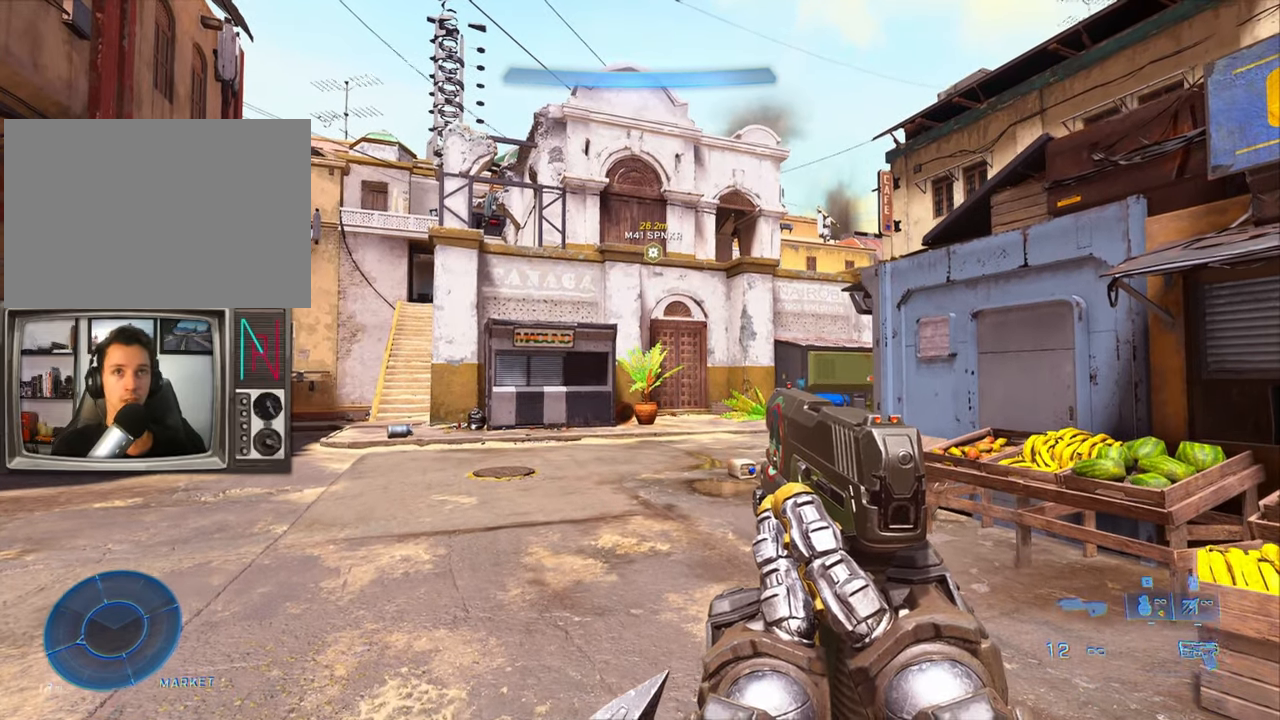
{"keys": [], "events": []}
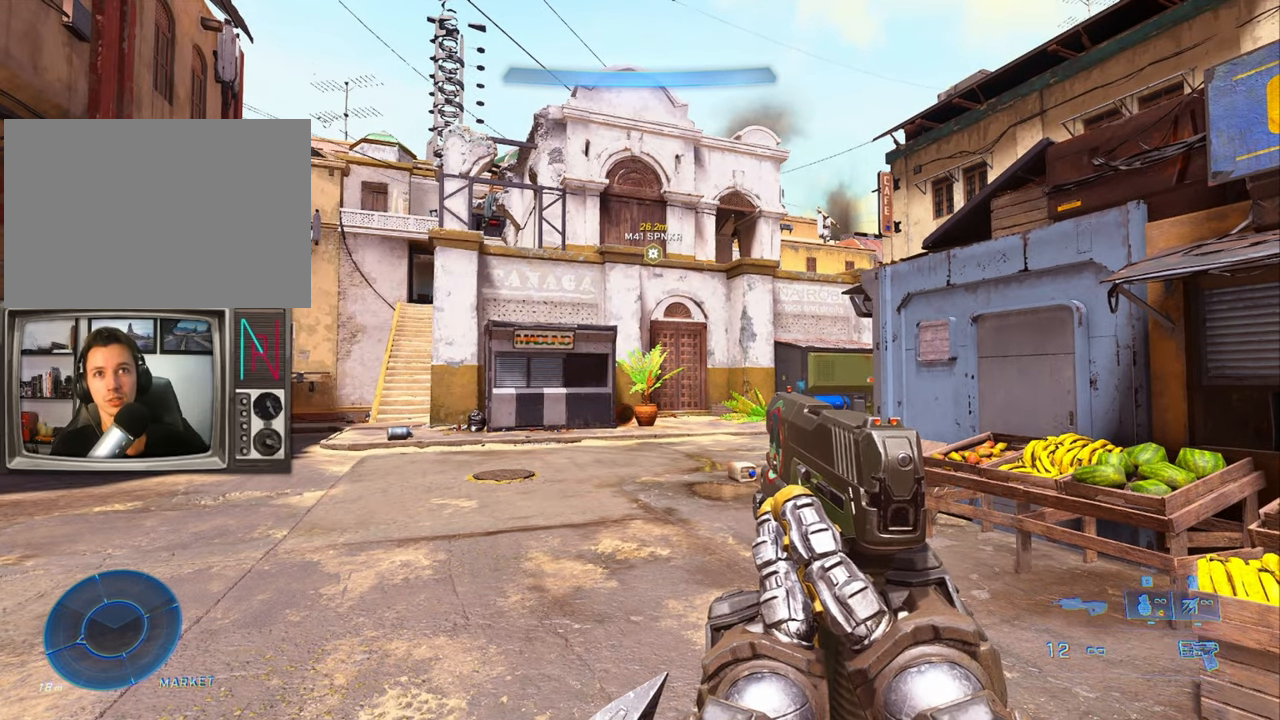
{"keys": [], "events": []}
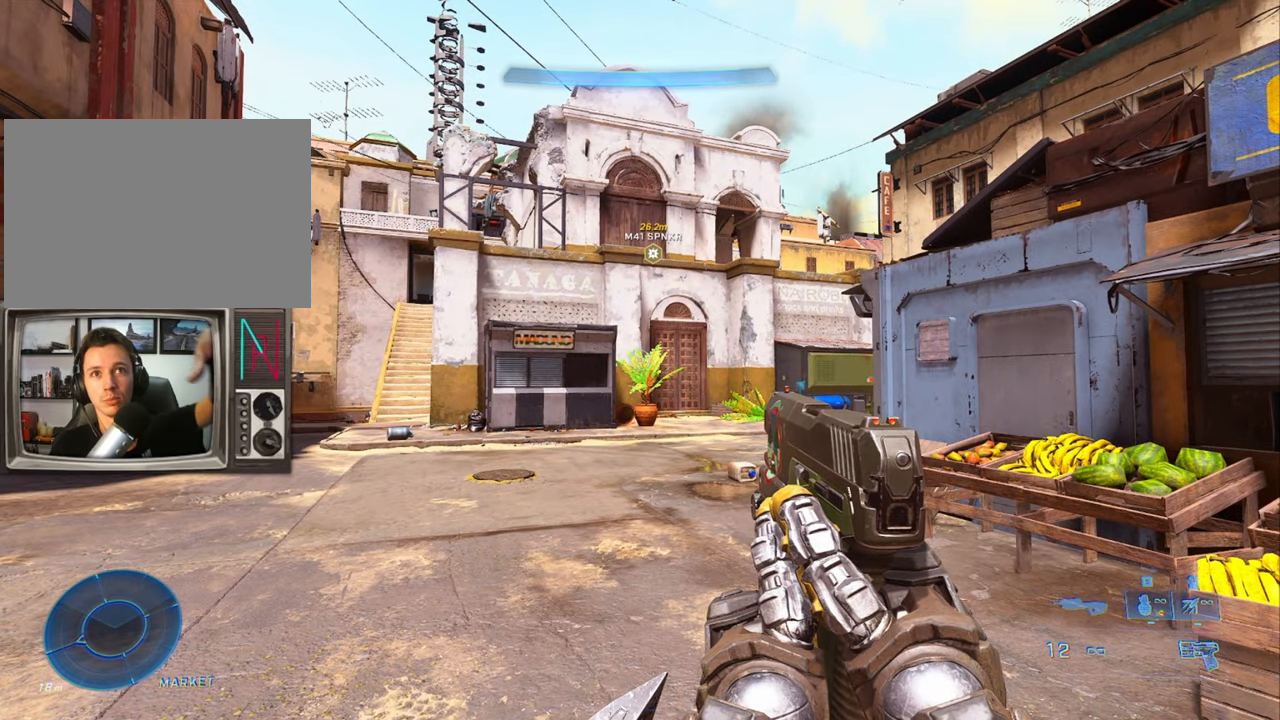
{"keys": [], "events": []}
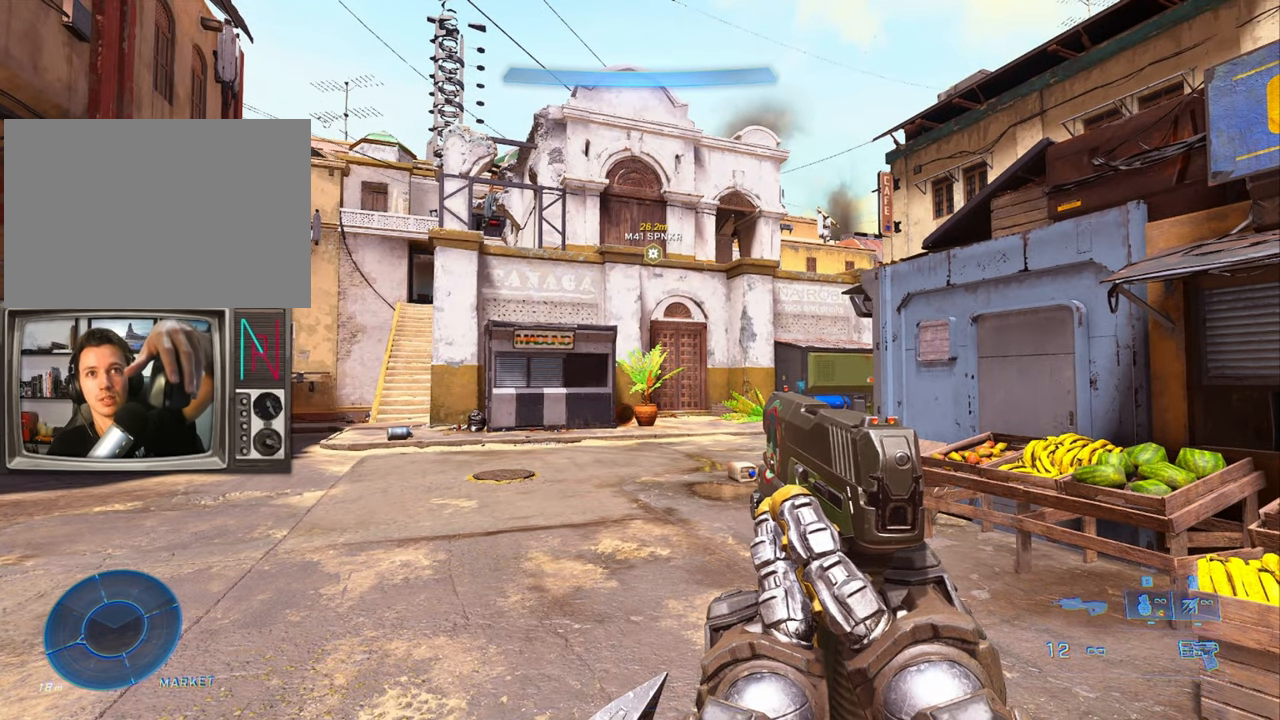
{"keys": ["crouch"], "events": [[450, "crouch", "down"]]}
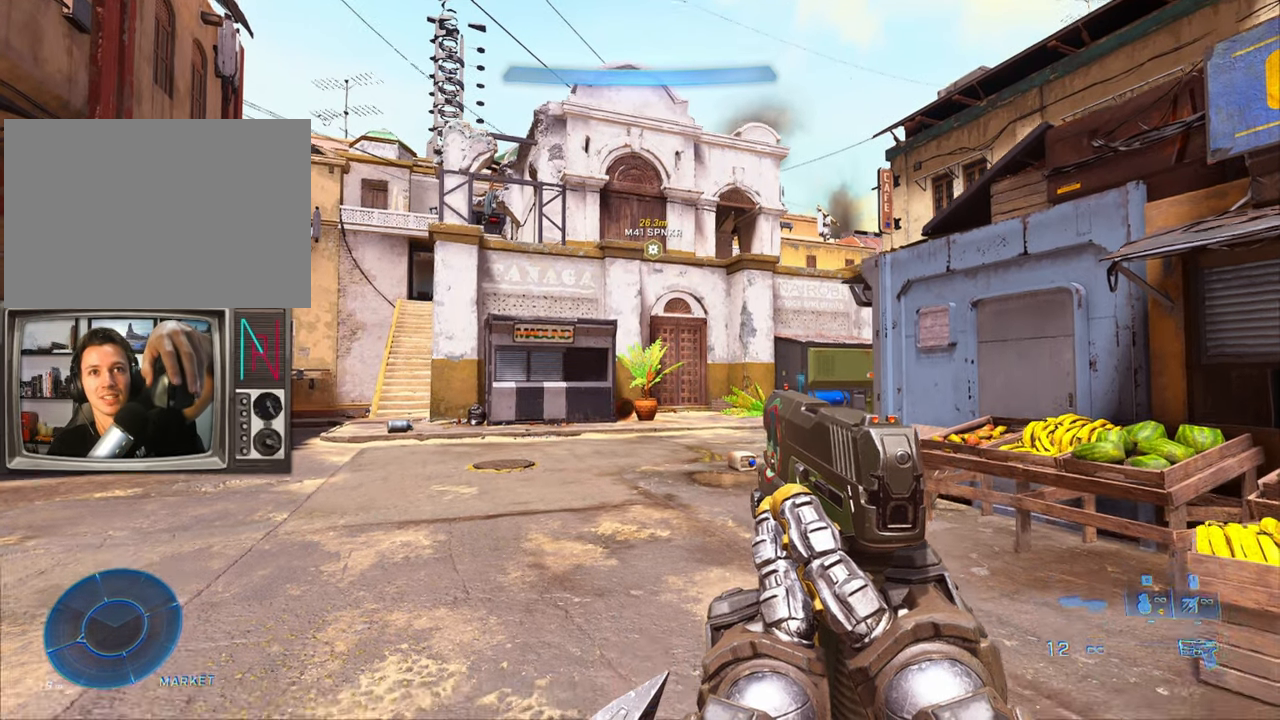
{"keys": ["crouch"], "events": [[133, "crouch", "up"], [367, "crouch", "down"]]}
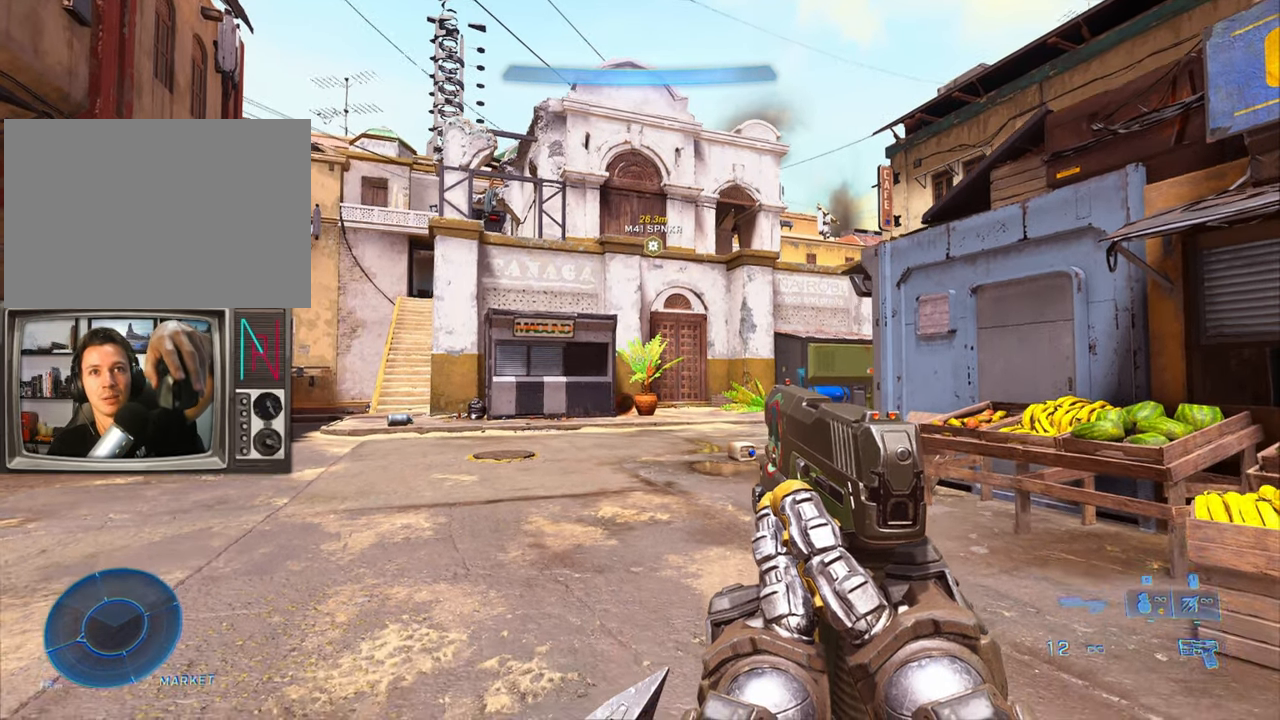
{"keys": [], "events": [[17, "crouch", "up"], [117, "crouch", "down"], [150, "crouch", "up"], [250, "crouch", "down"], [300, "crouch", "up"], [384, "crouch", "down"], [484, "crouch", "up"]]}
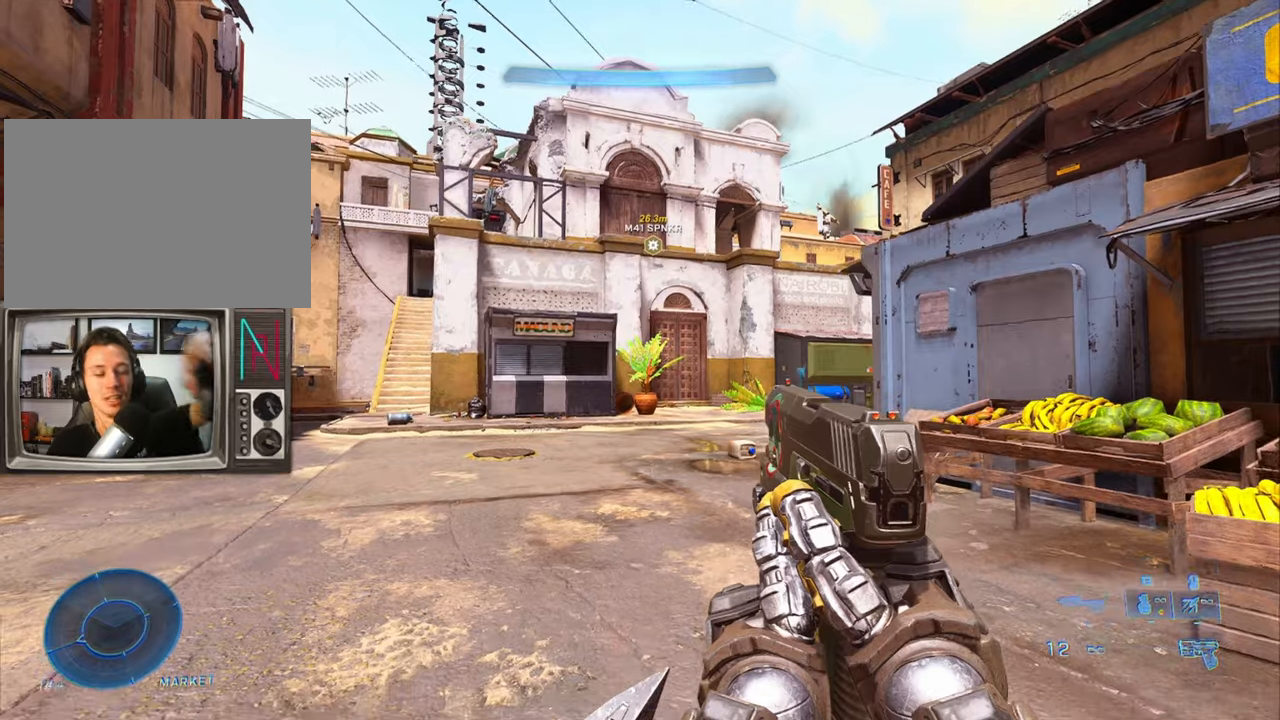
{"keys": [], "events": []}
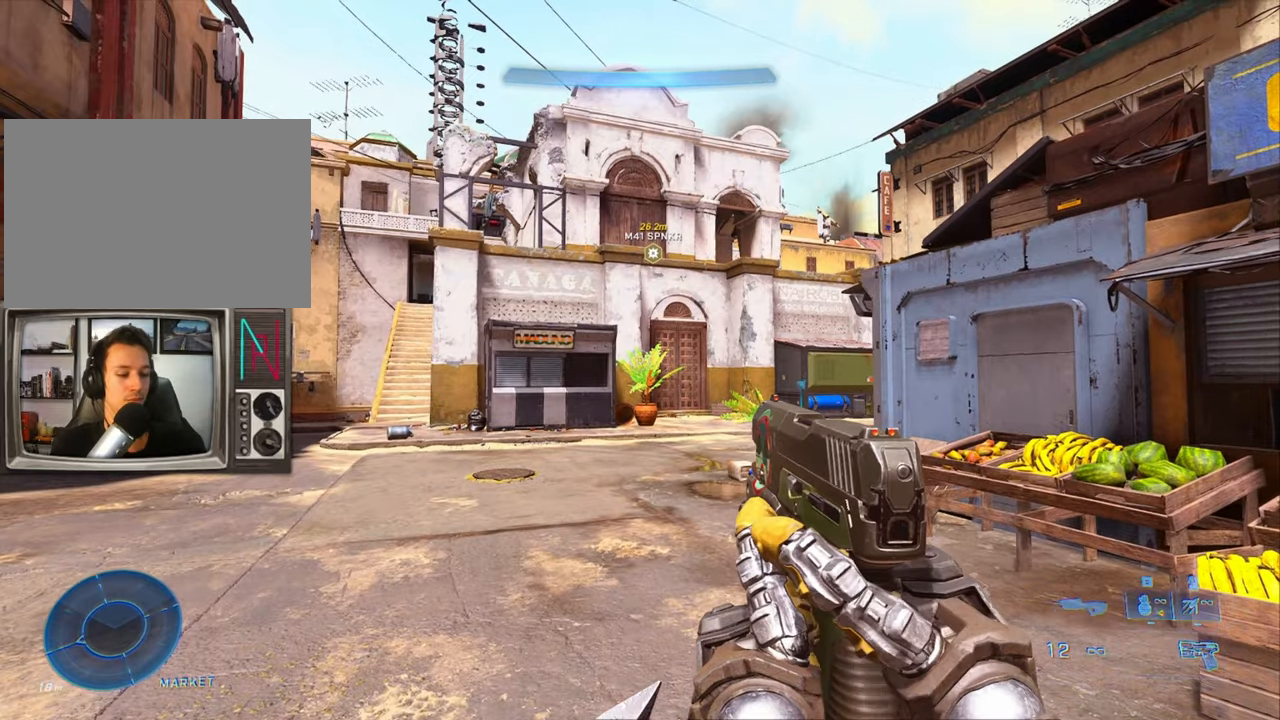
{"keys": [], "events": []}
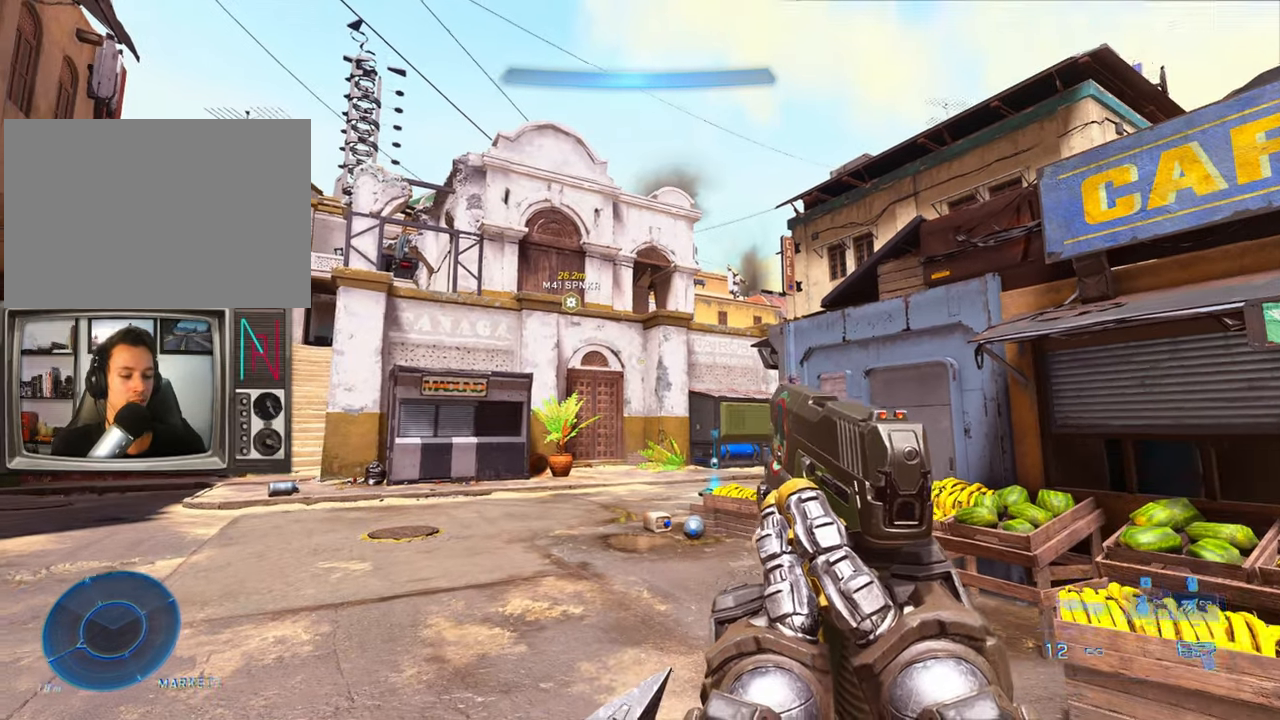
{"keys": [], "events": []}
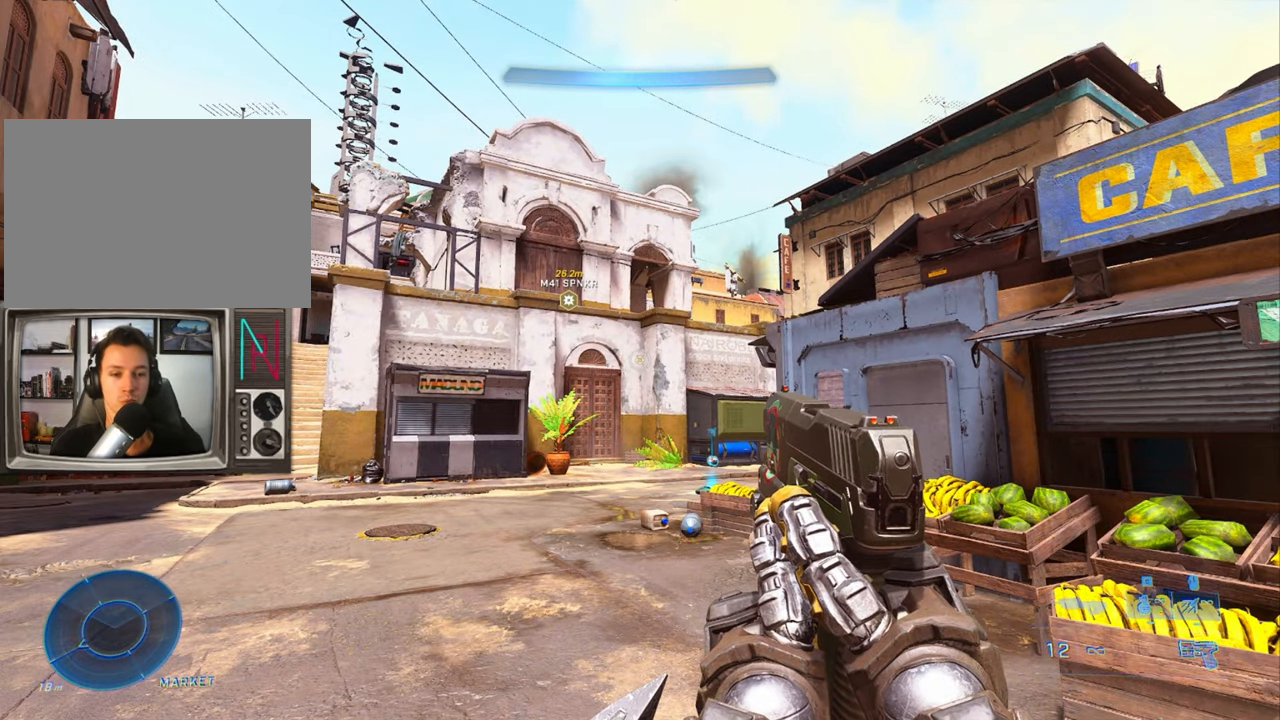
{"keys": [], "events": []}
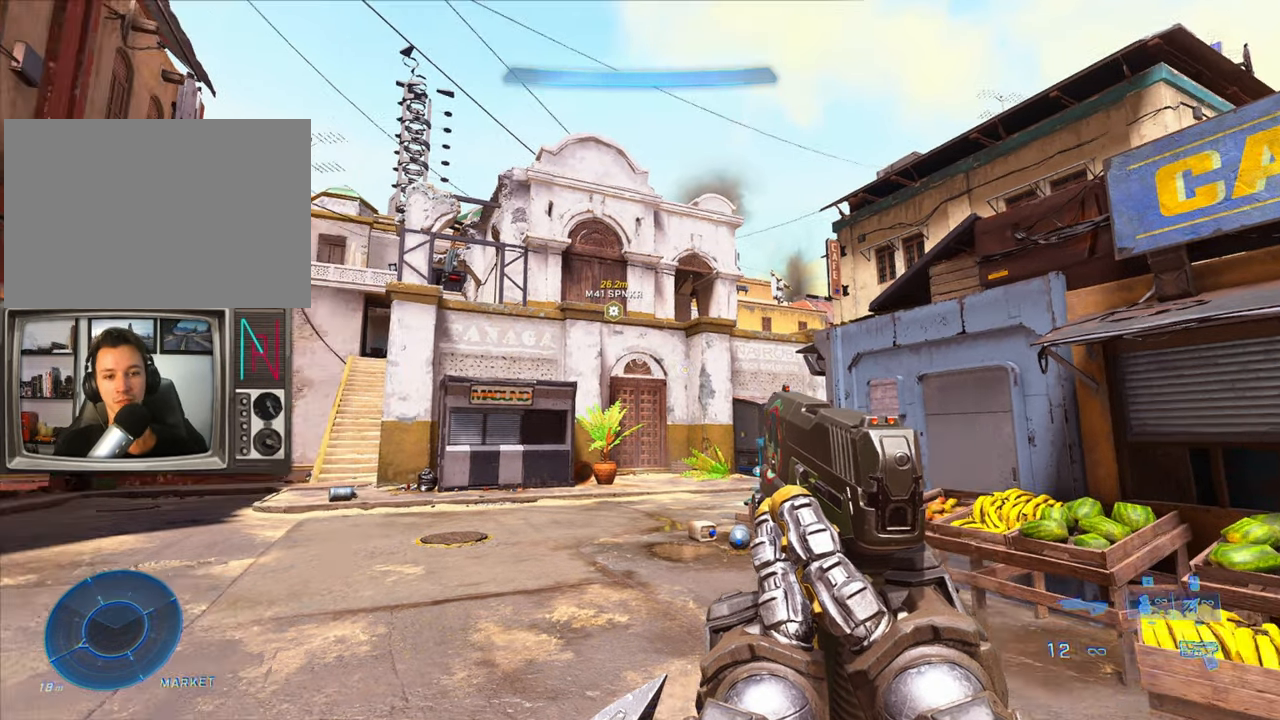
{"keys": ["w"], "events": [[50, "w", "down"], [334, "sprint", "down"], [467, "sprint", "up"]]}
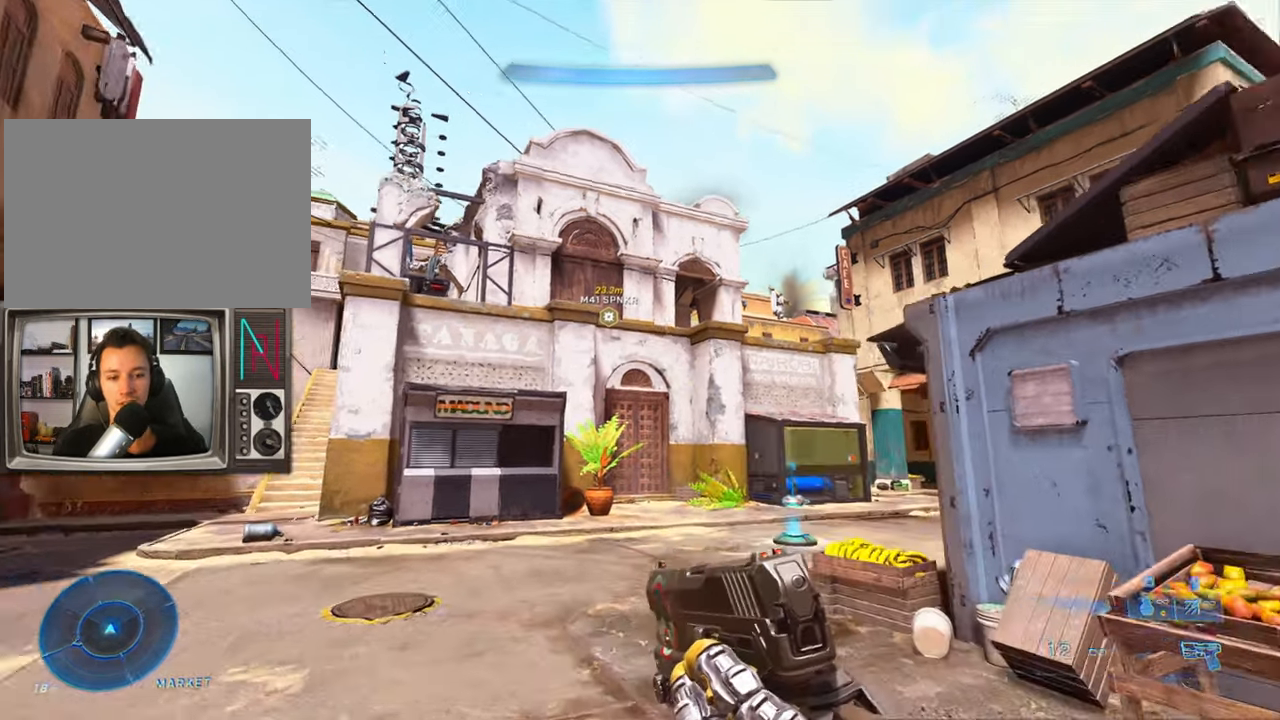
{"keys": ["crouch", "w"], "events": [[250, "crouch", "down"]]}
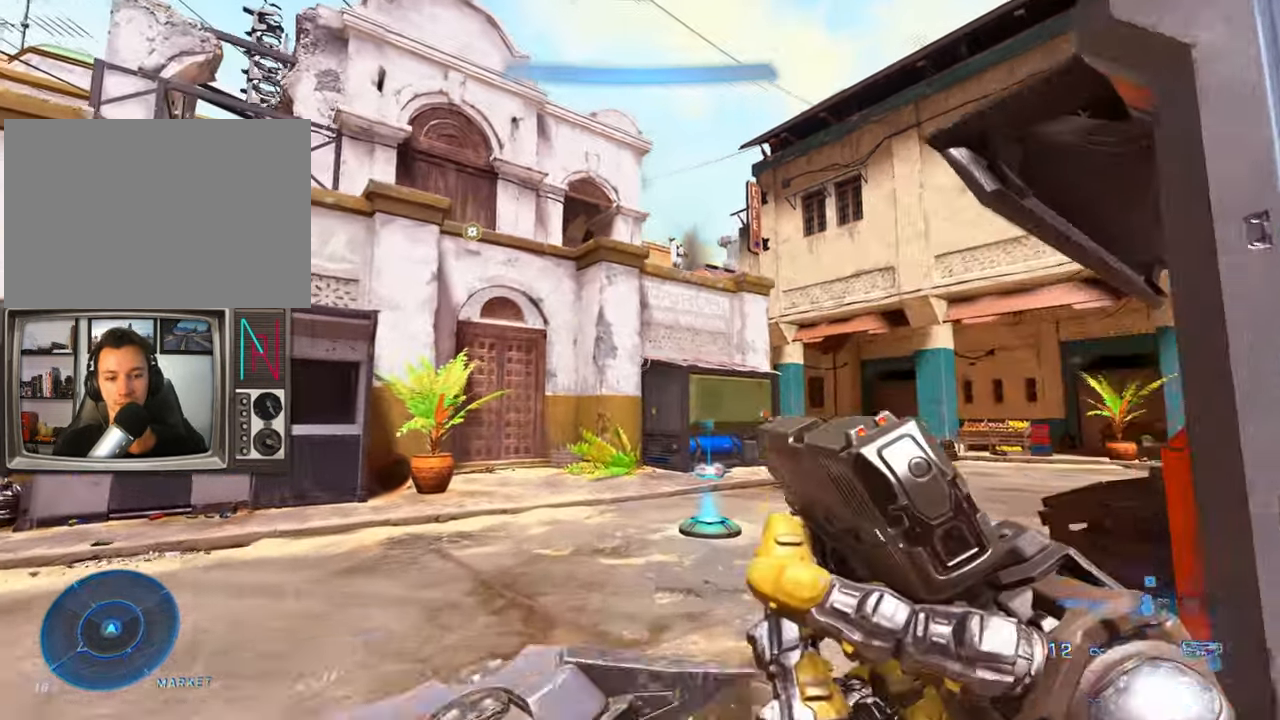
{"keys": ["w"], "events": [[500, "crouch", "up"]]}
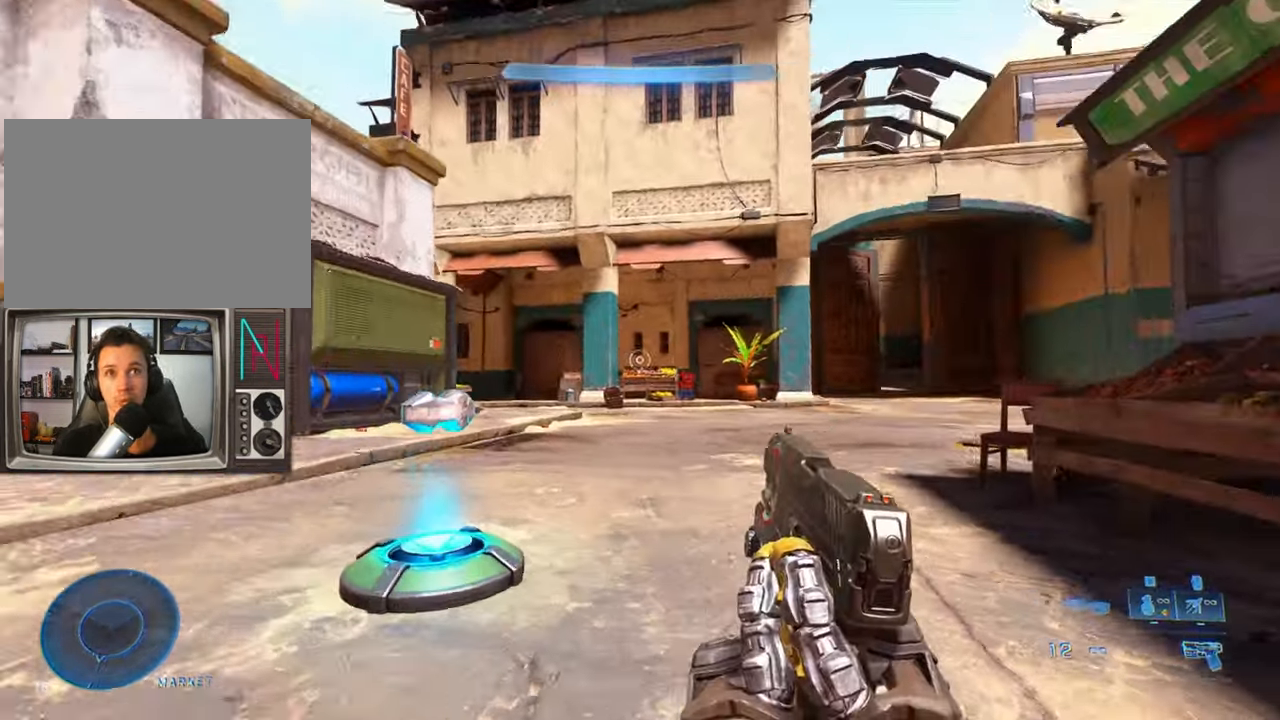
{"keys": ["w"], "events": []}
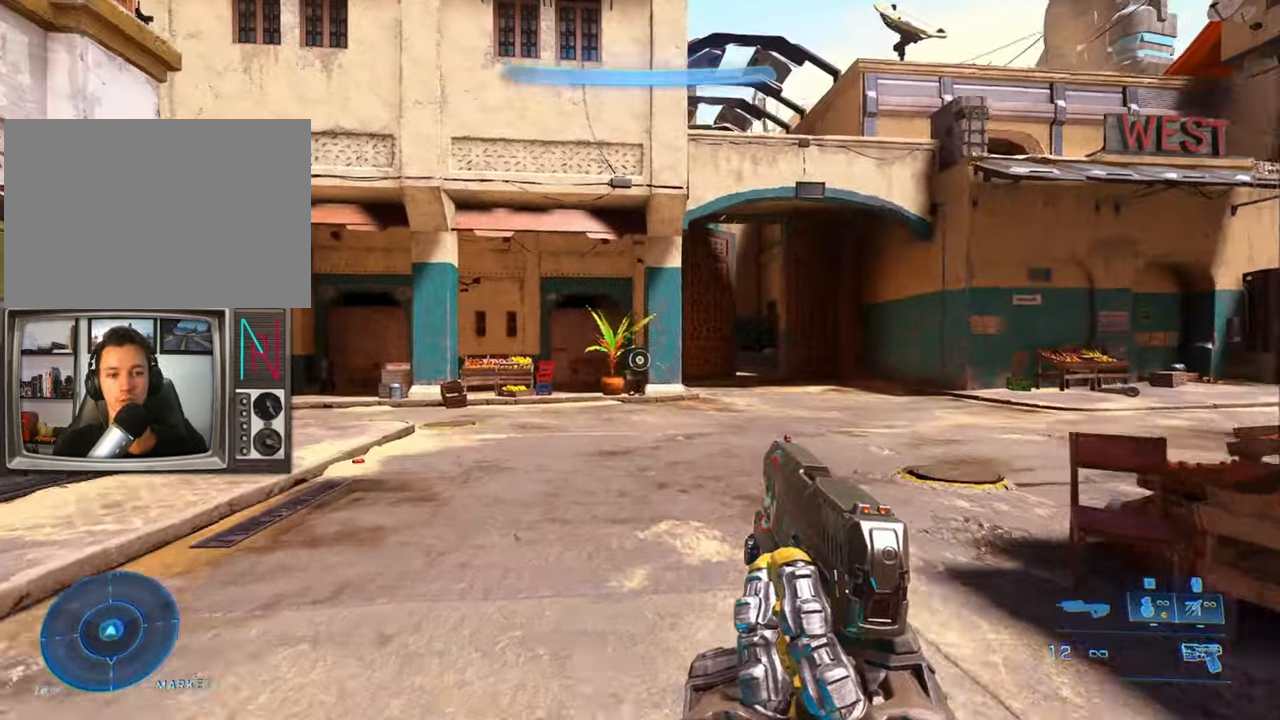
{"keys": ["w"], "events": [[17, "jump", "down"], [150, "jump", "up"]]}
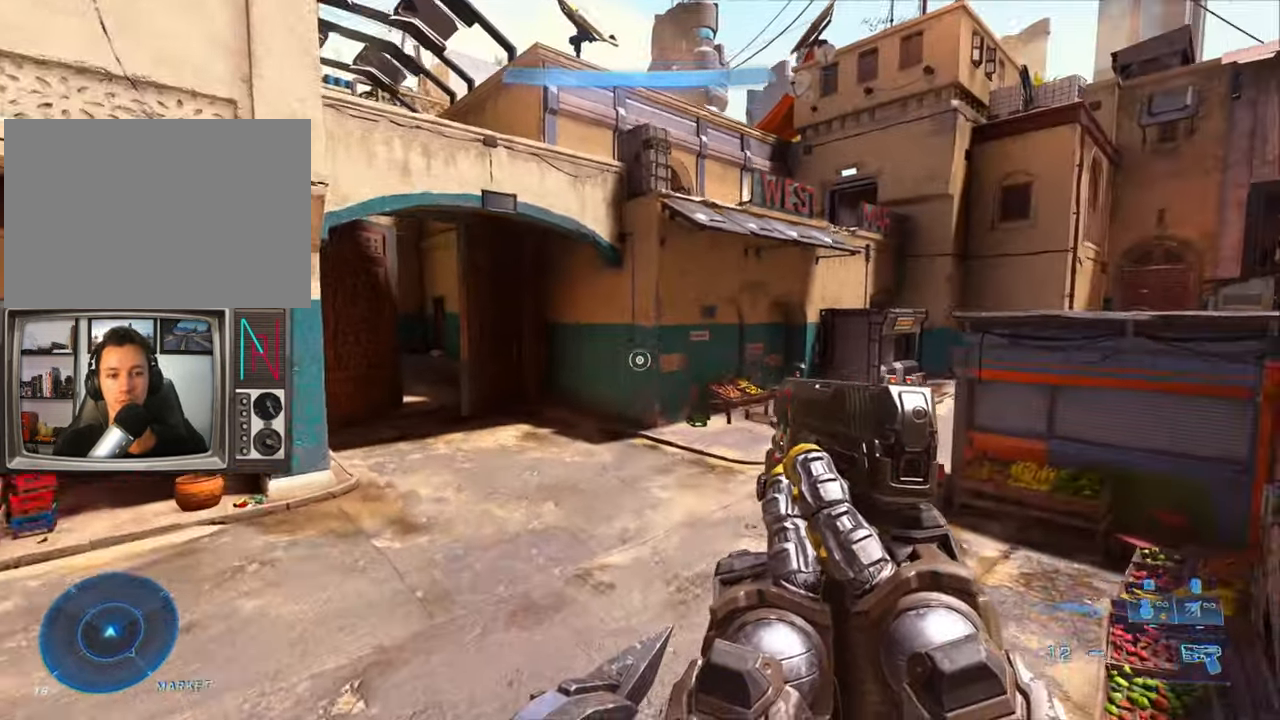
{"keys": ["w"], "events": []}